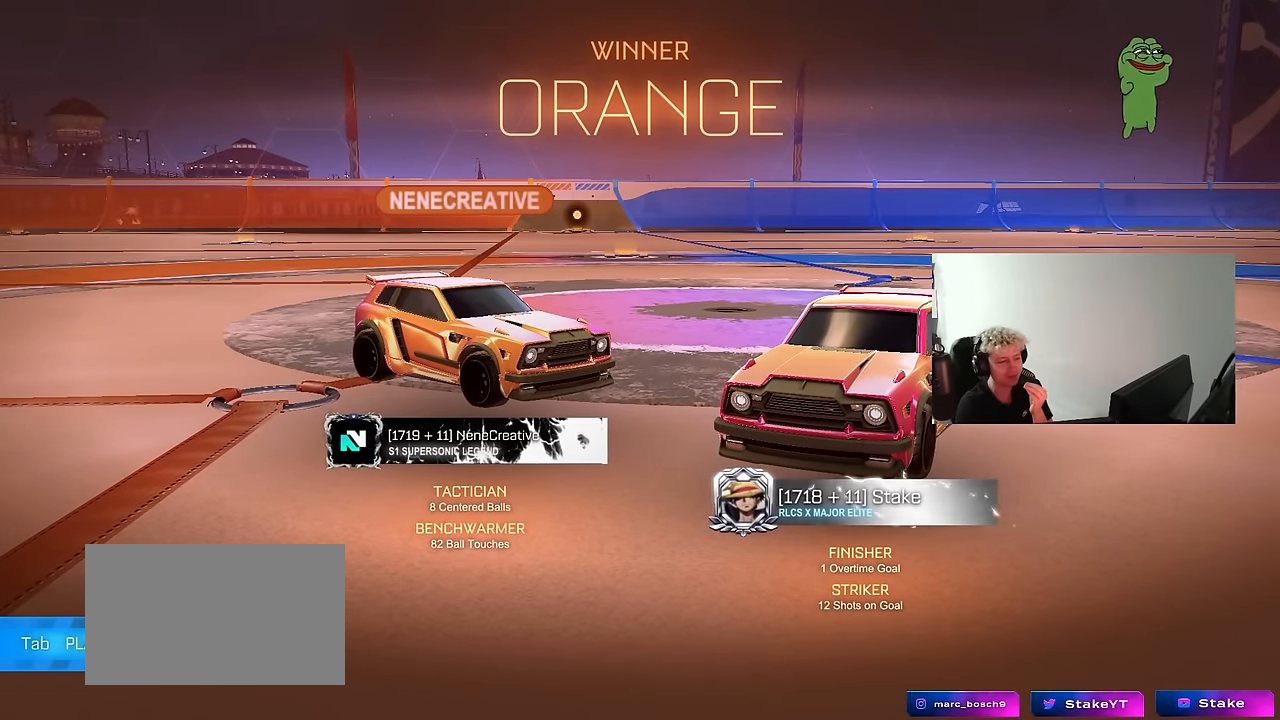
Gameplay with keyboard and mouse; each line is a JSON object with the keys and mouse buttons held at the frame after it. "events" lists presses ("down") and releases ("up") of "1", "2", "3", "4", "5", "a", "alt", "c", "caps_lock", "ctrl", "d", "e", "f", "g", "q", "r", "s", "shift", "space", "t", "tab", "v", "w", "x", "z", "mouse_left", "mouse_wheel" and "mouse_right" between this image and that frame as [ms after this image, input, new state], when the widget could be followed in between. "mouse_left", "mouse_wheel", "mouse_right" = the "left", "wheel", "right" buttons of the "mouse" list. No other keys are recorded. "wheel" means that the mouse wheel is clicked or scrolled. "mouse_move" is the direction in which the mouse moves at that frame (one of eight, or "still"), when it could be read.
{"keys": [], "mouse": [], "mouse_move": "still", "events": [[133, "mouse_left", "down"], [283, "mouse_left", "up"]]}
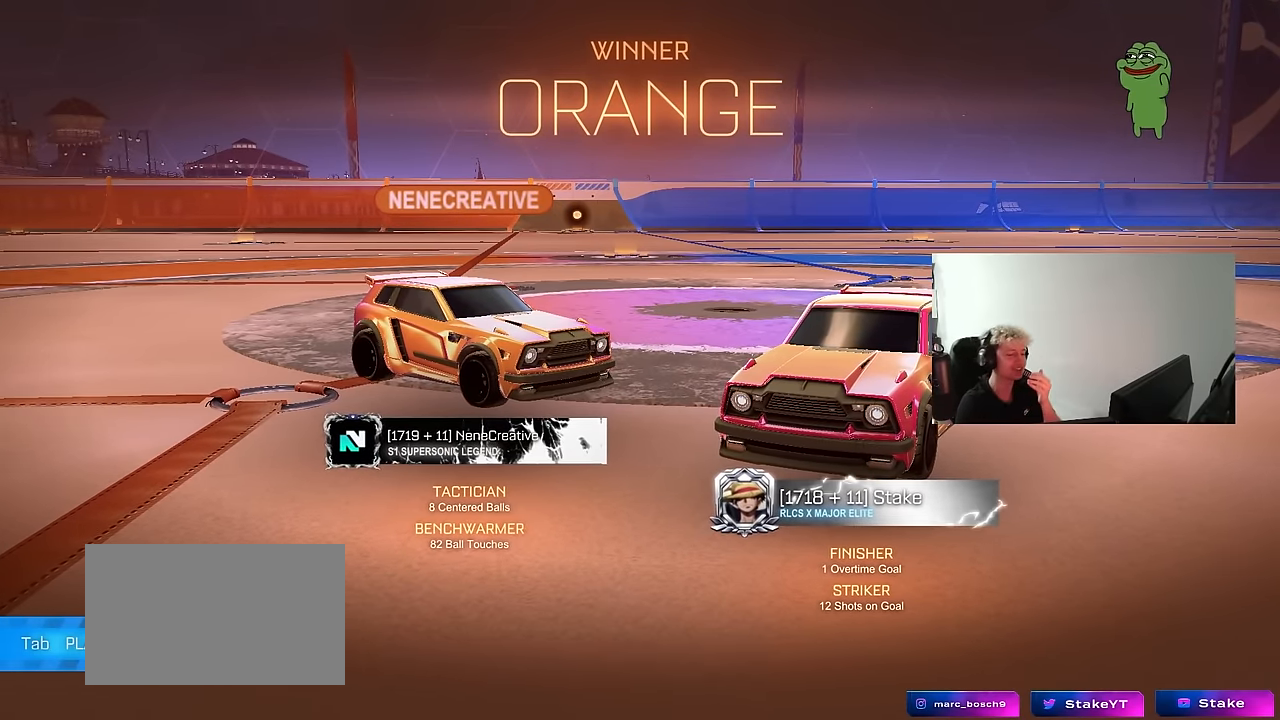
{"keys": [], "mouse": [], "mouse_move": "still", "events": []}
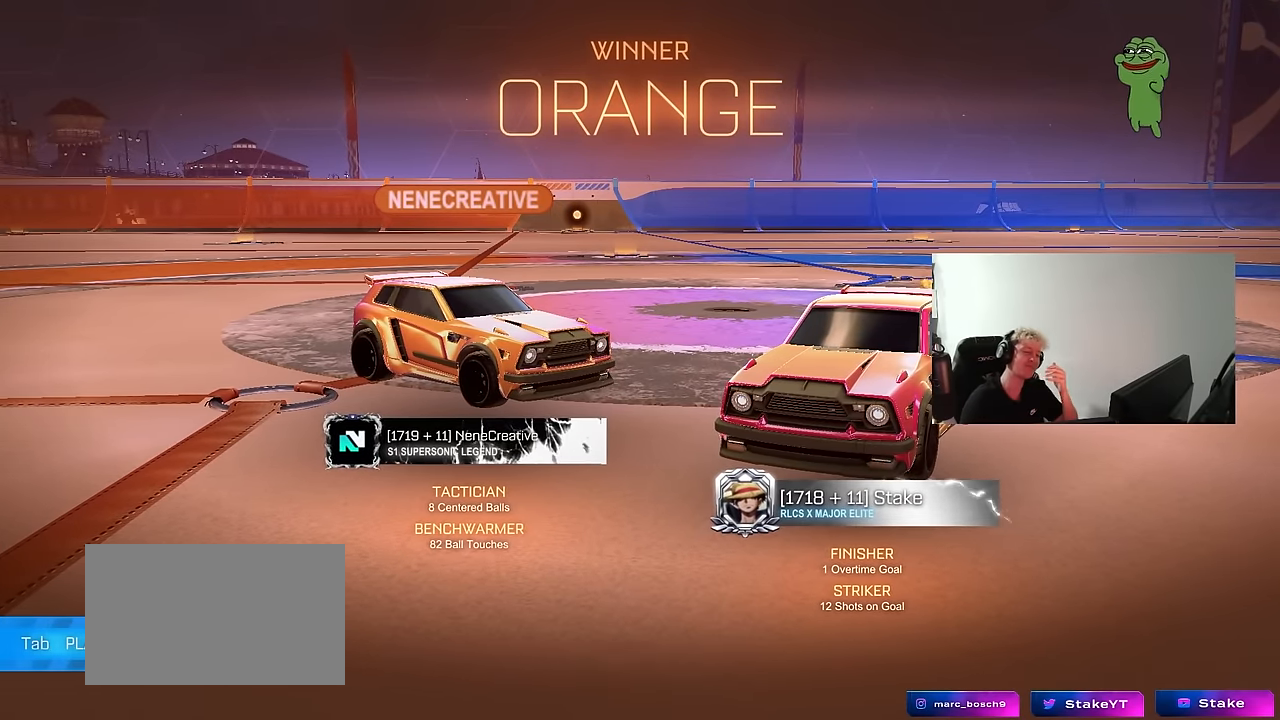
{"keys": [], "mouse": [], "mouse_move": "still", "events": []}
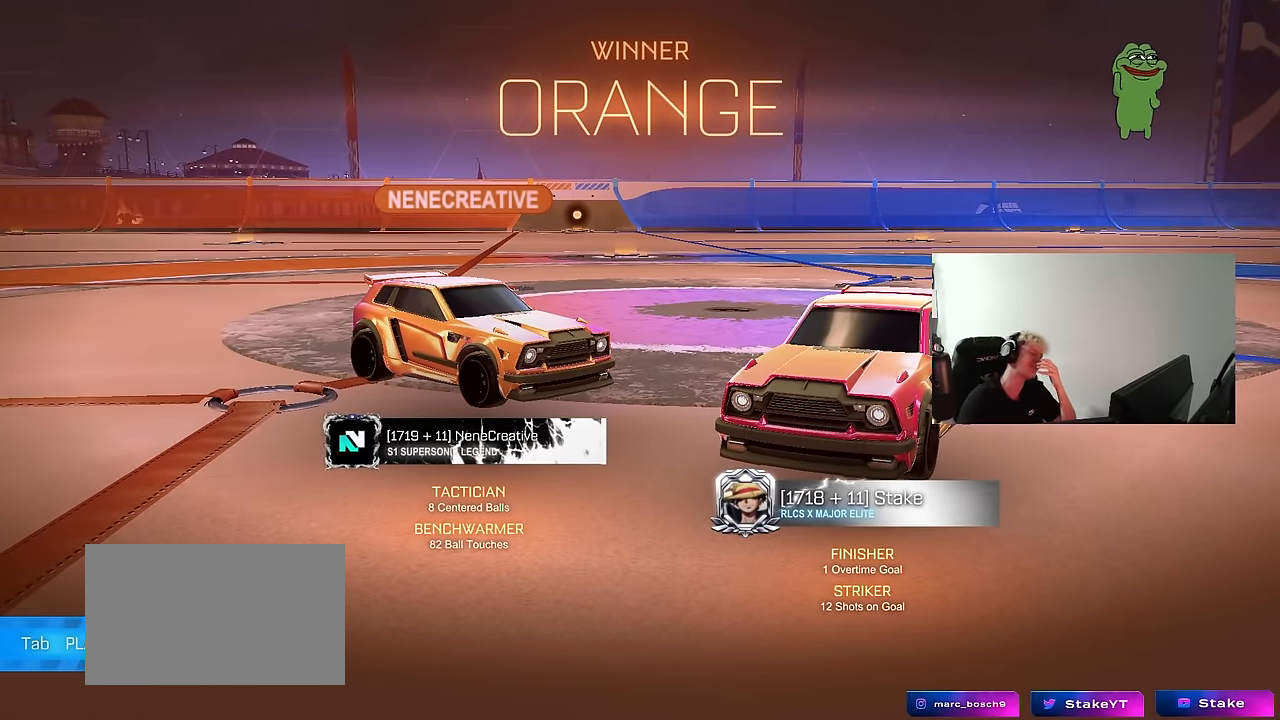
{"keys": [], "mouse": [], "mouse_move": "still", "events": []}
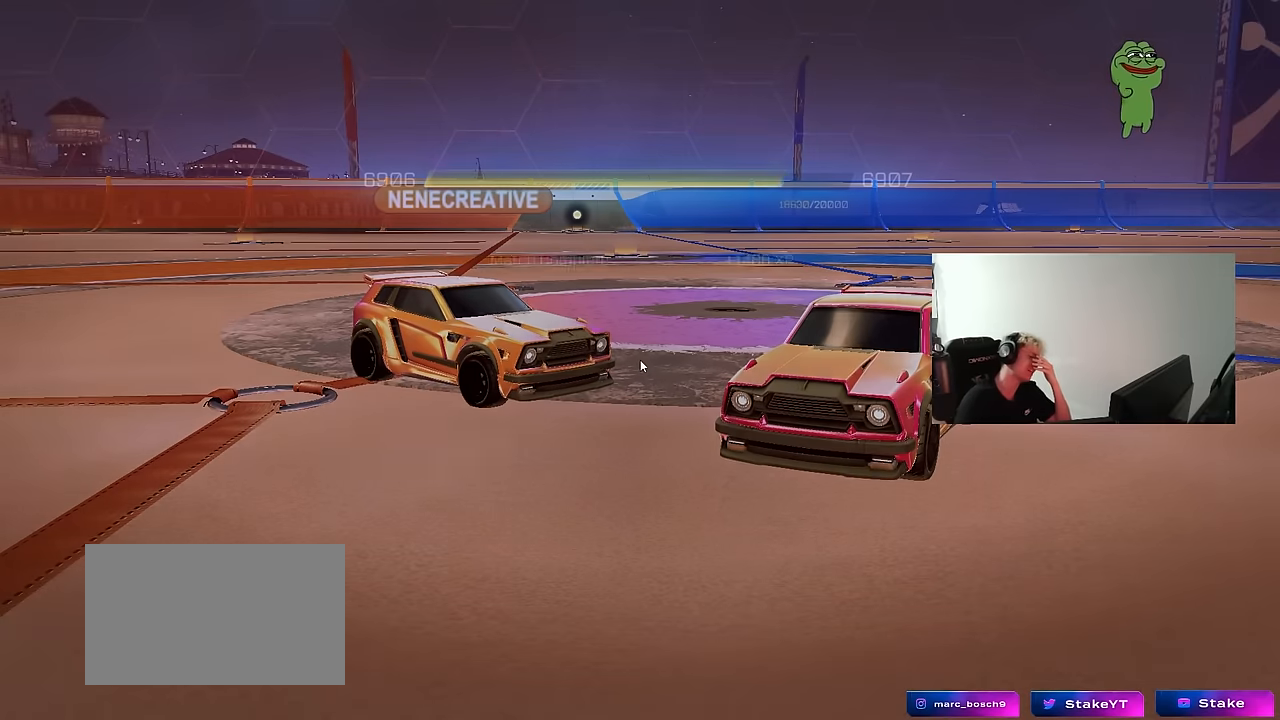
{"keys": [], "mouse": [], "mouse_move": "still", "events": []}
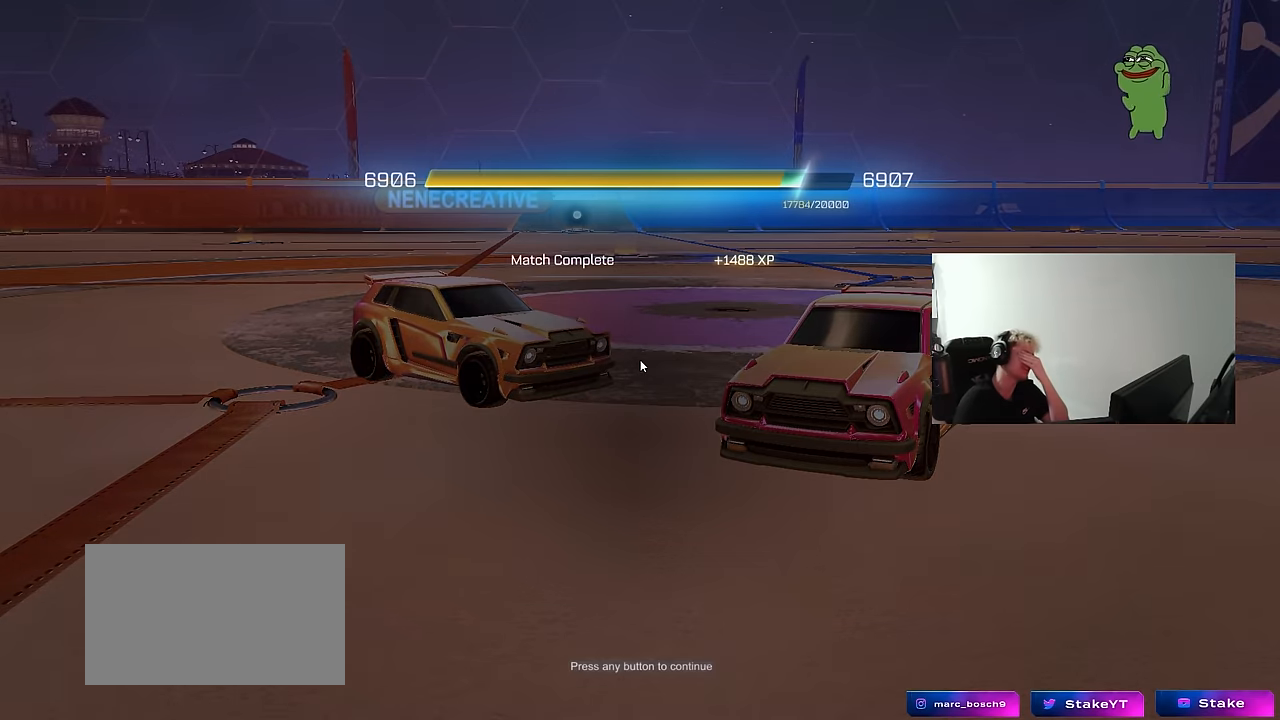
{"keys": [], "mouse": [], "mouse_move": "still", "events": []}
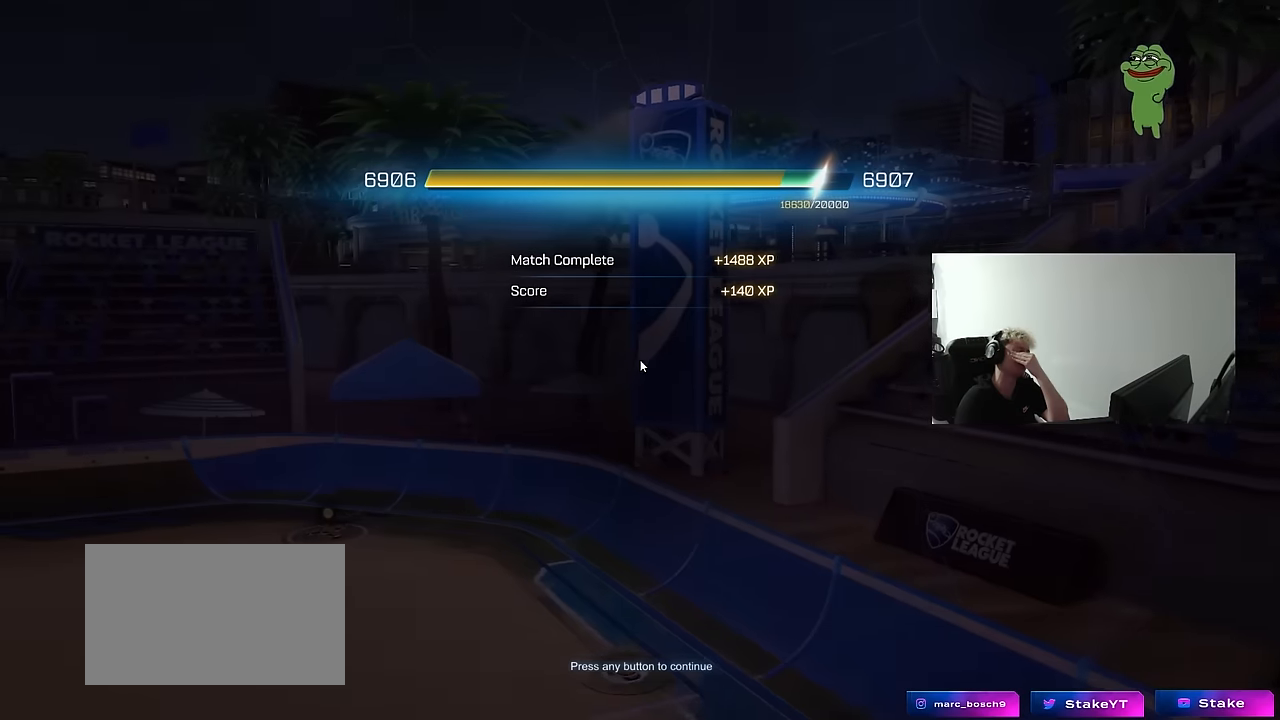
{"keys": [], "mouse": [], "mouse_move": "still", "events": []}
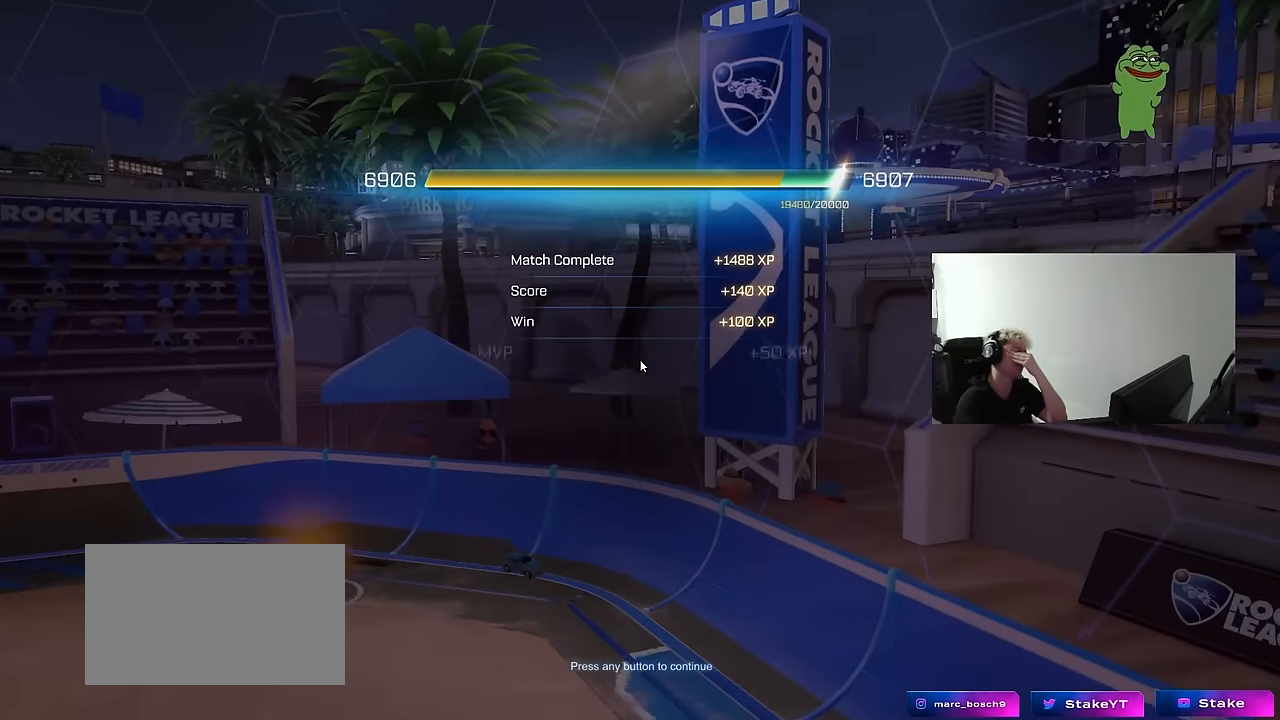
{"keys": [], "mouse": [], "mouse_move": "still", "events": []}
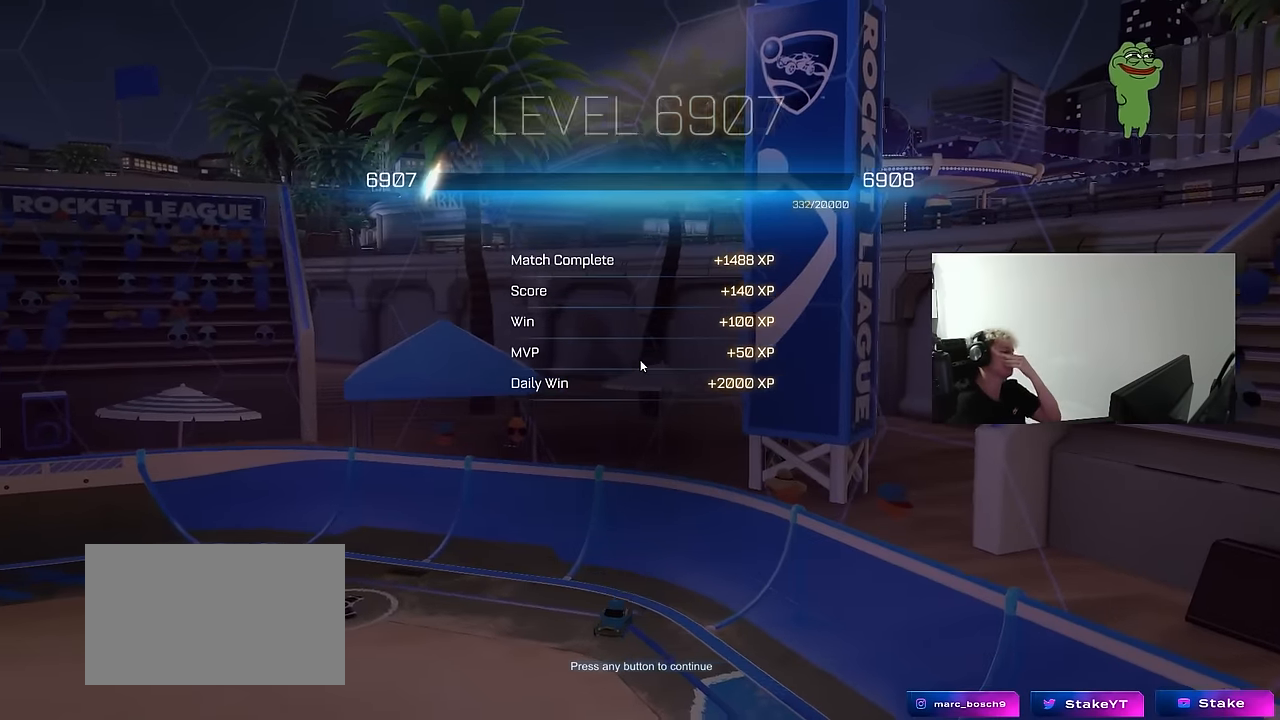
{"keys": [], "mouse": [], "mouse_move": "still", "events": []}
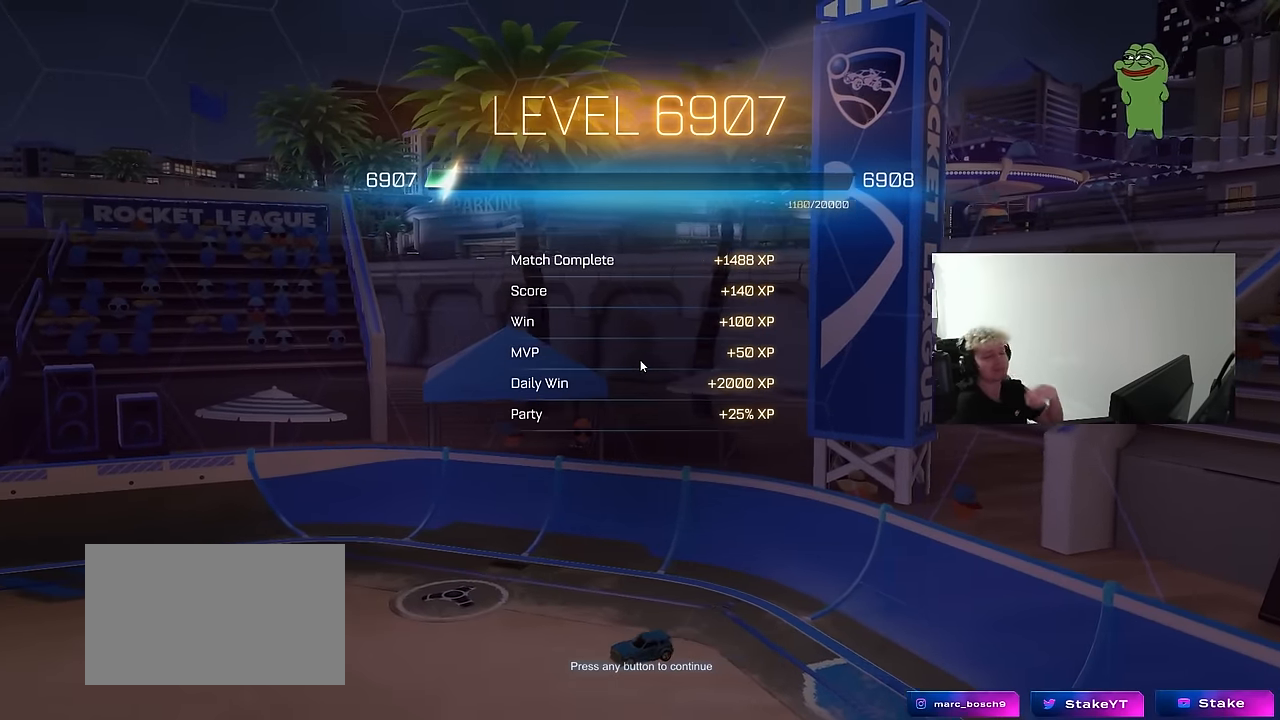
{"keys": [], "mouse": [], "mouse_move": "still", "events": []}
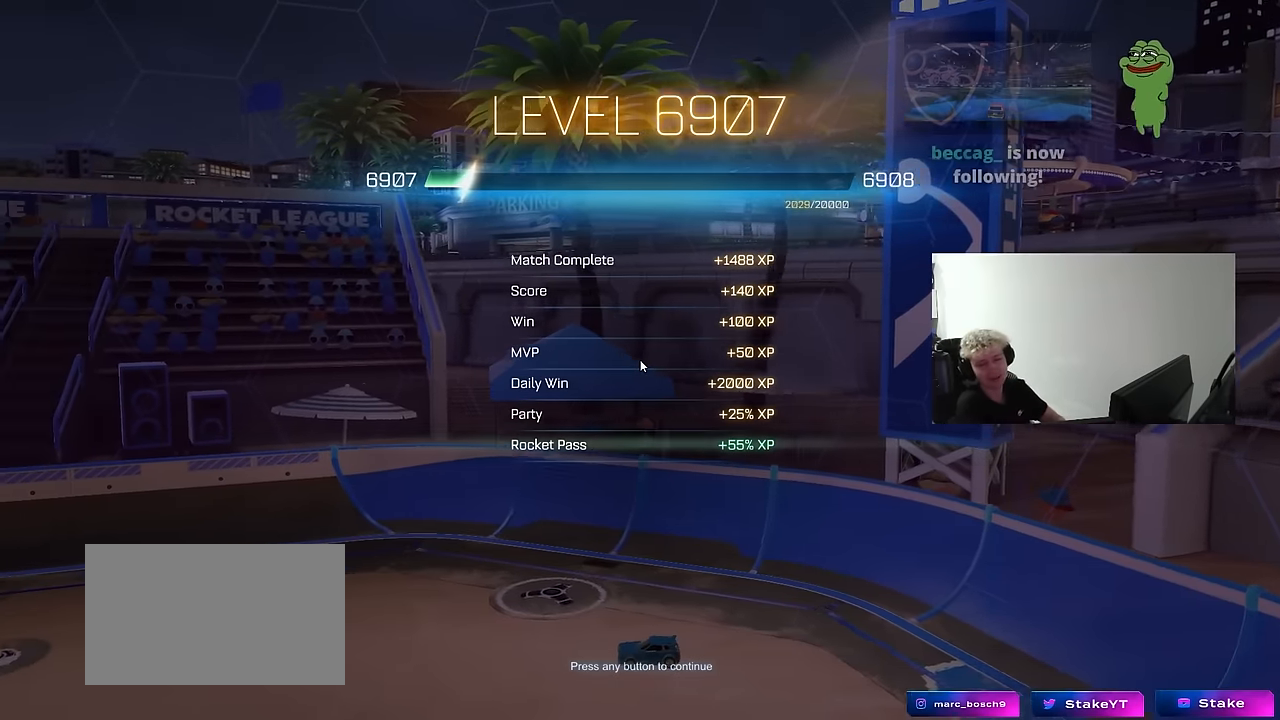
{"keys": [], "mouse": [], "mouse_move": "still", "events": []}
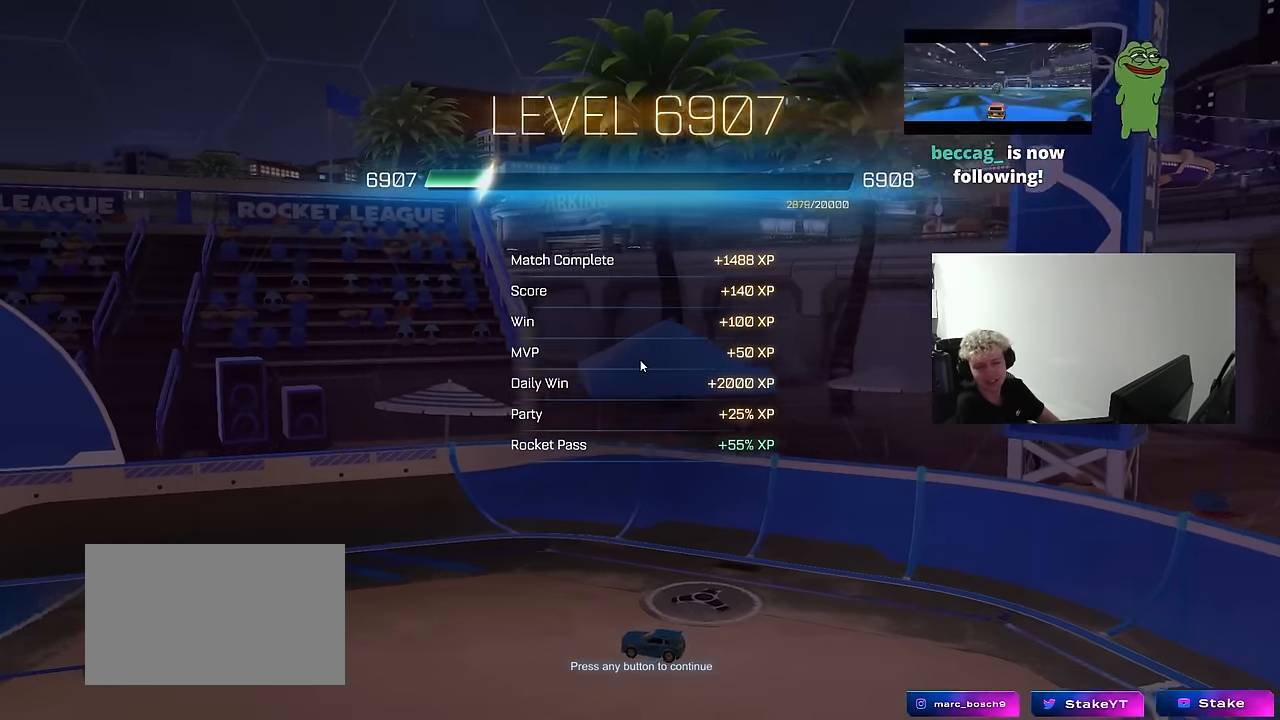
{"keys": [], "mouse": [], "mouse_move": "right", "events": []}
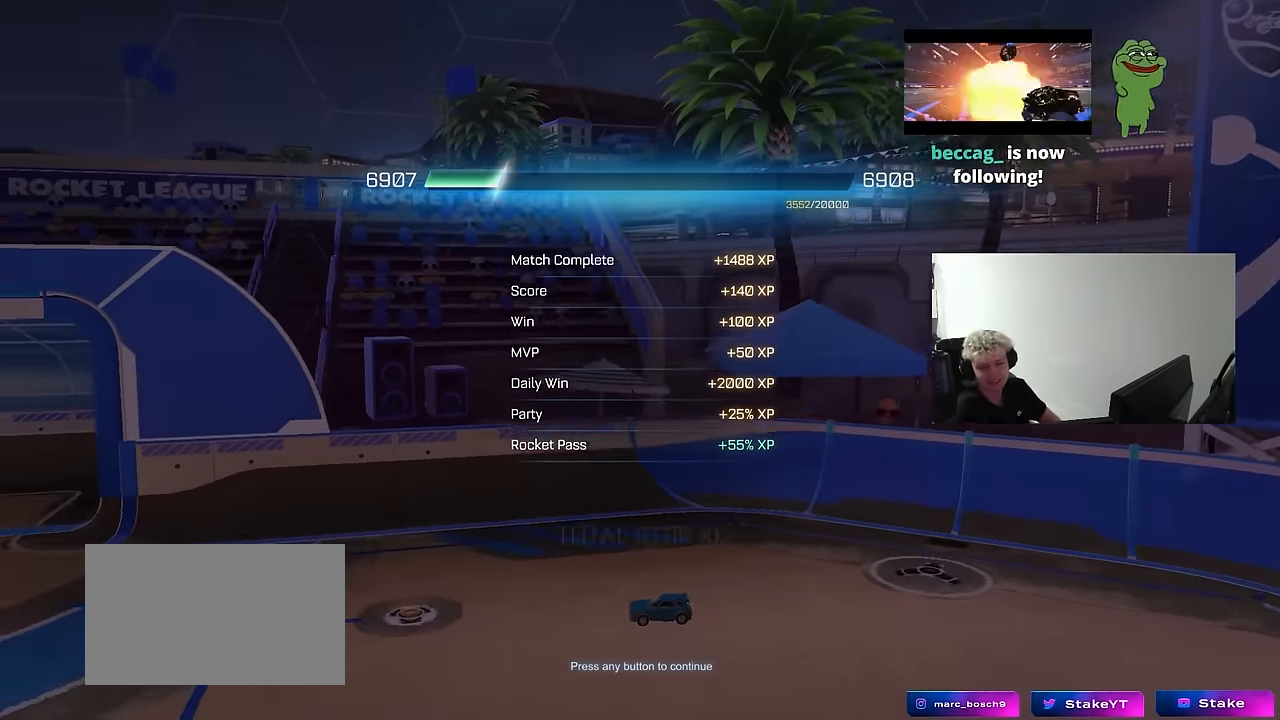
{"keys": [], "mouse": [], "mouse_move": "still", "events": [[133, "mouse_left", "down"], [233, "mouse_left", "up"]]}
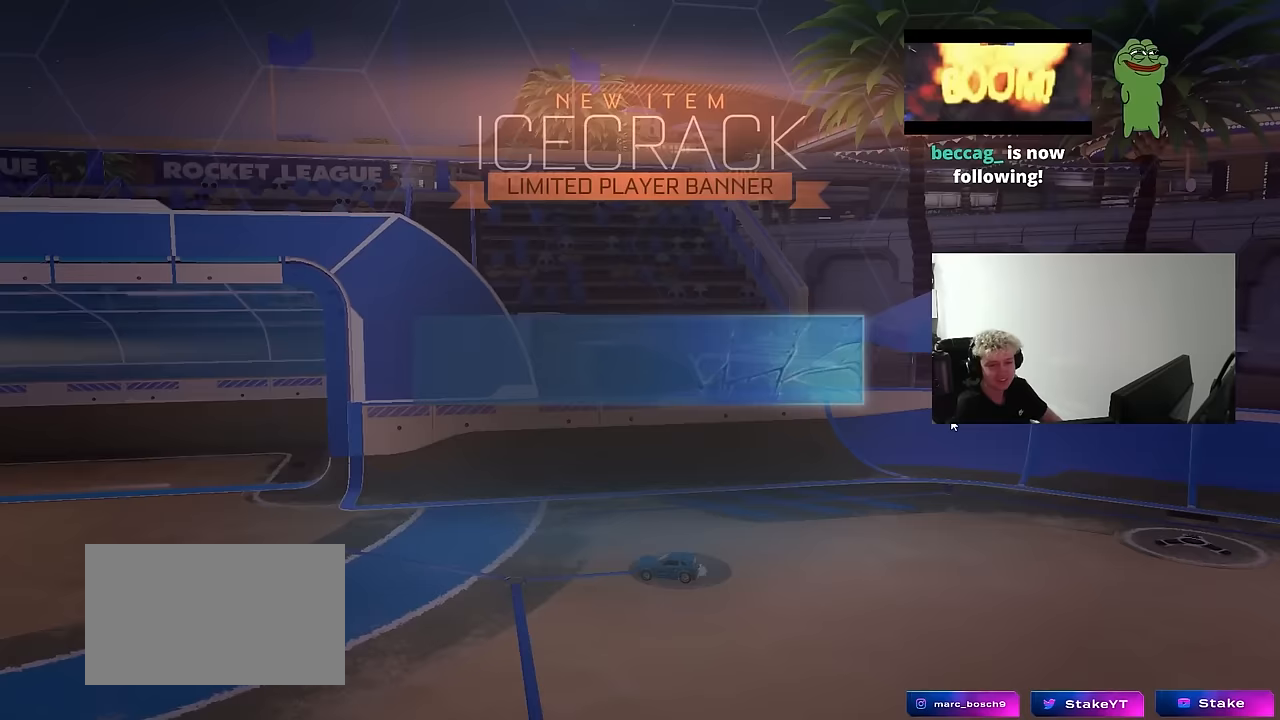
{"keys": [], "mouse": [], "mouse_move": "still", "events": []}
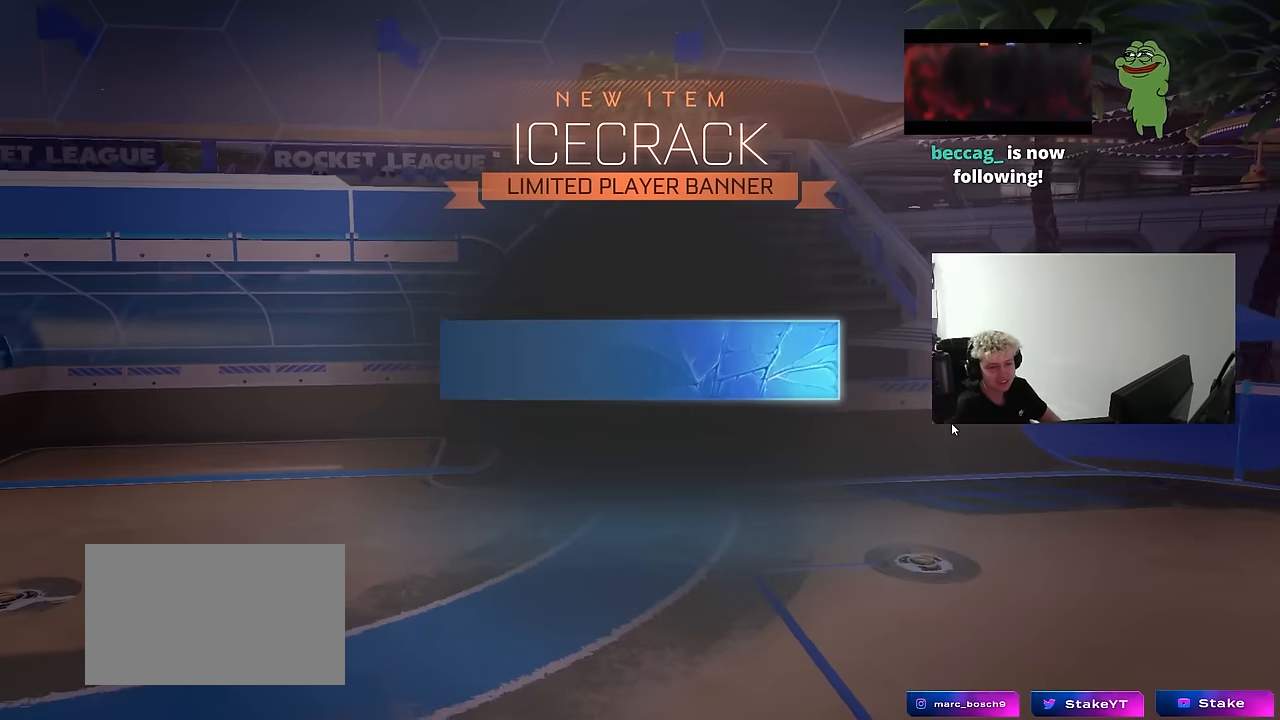
{"keys": [], "mouse": [], "mouse_move": "down", "events": []}
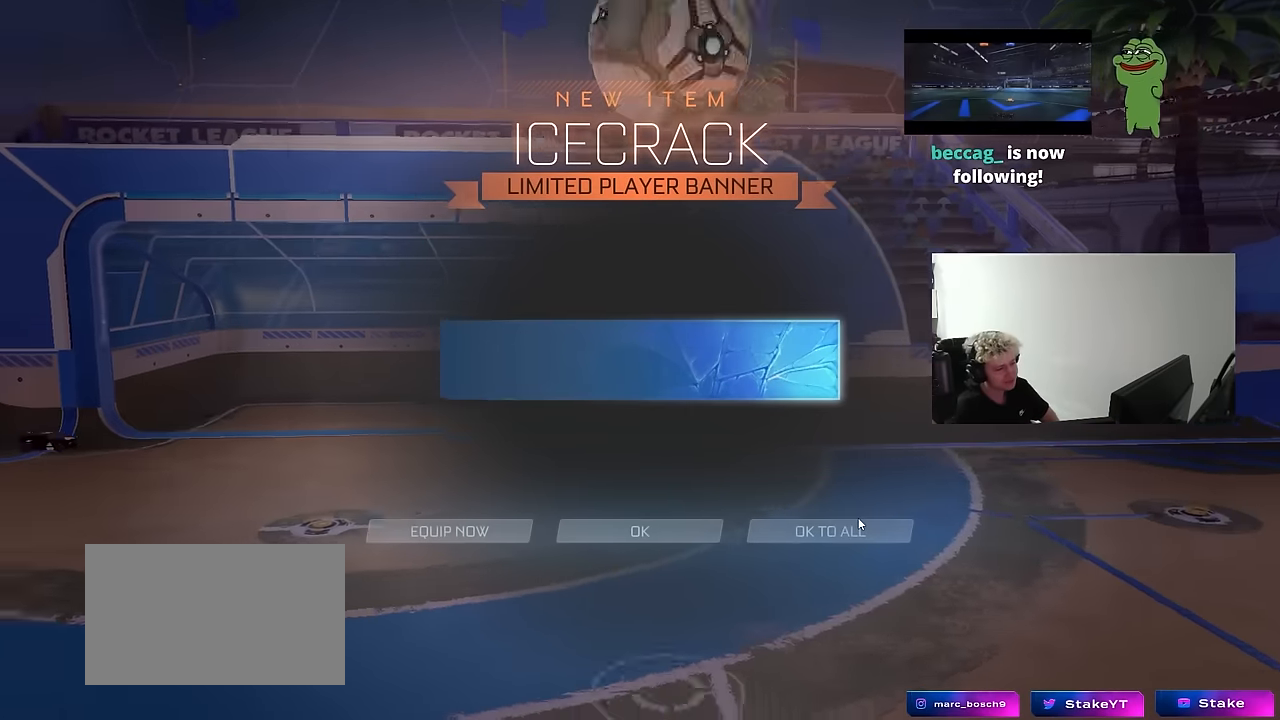
{"keys": [], "mouse": ["left"], "mouse_move": "still", "events": [[183, "mouse_left", "down"], [317, "mouse_left", "up"], [467, "mouse_left", "down"]]}
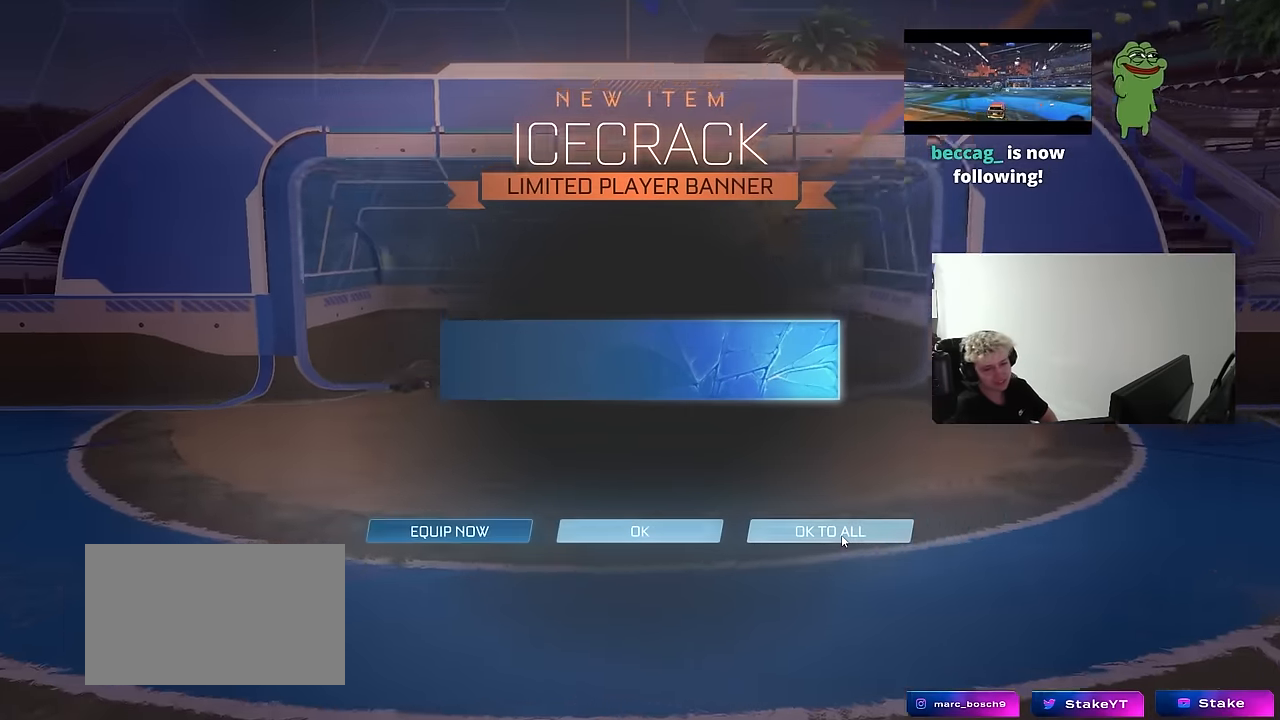
{"keys": [], "mouse": [], "mouse_move": "still", "events": [[67, "mouse_left", "up"], [200, "mouse_left", "down"], [350, "mouse_left", "up"]]}